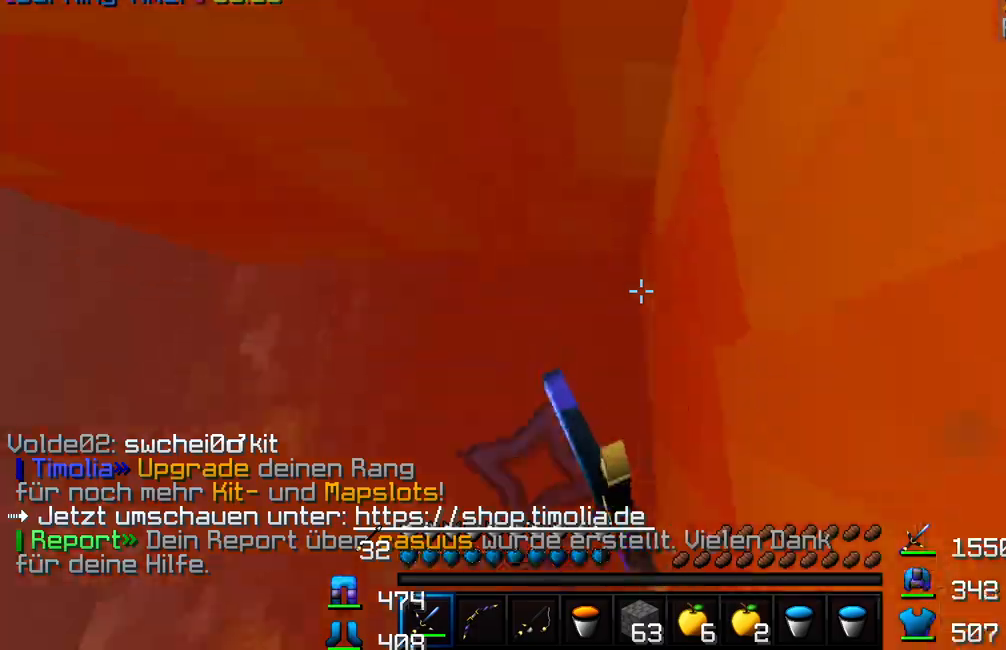
Gameplay with keyboard and mouse; each line is a JSON object with the keys and mouse buttons held at the frame after it. "events" lists presses ("down") and releases ("up") of "a", "d", "s", "w", "mouse_left" and "mouse_right" between this image and that frame as [ms after this image, input, new state], when the widget could be followed in between. "mouse_left", "mouse_right" = the "left", "right" buttons of the "mouse" list. No other keys are recorded. Fast repeated clicks can show as one long hold. Mouse movement is not recorded.
{"keys": ["d", "w"], "mouse": [], "events": [[217, "mouse_right", "down"], [283, "mouse_right", "up"], [350, "mouse_right", "down"], [400, "mouse_right", "up"]]}
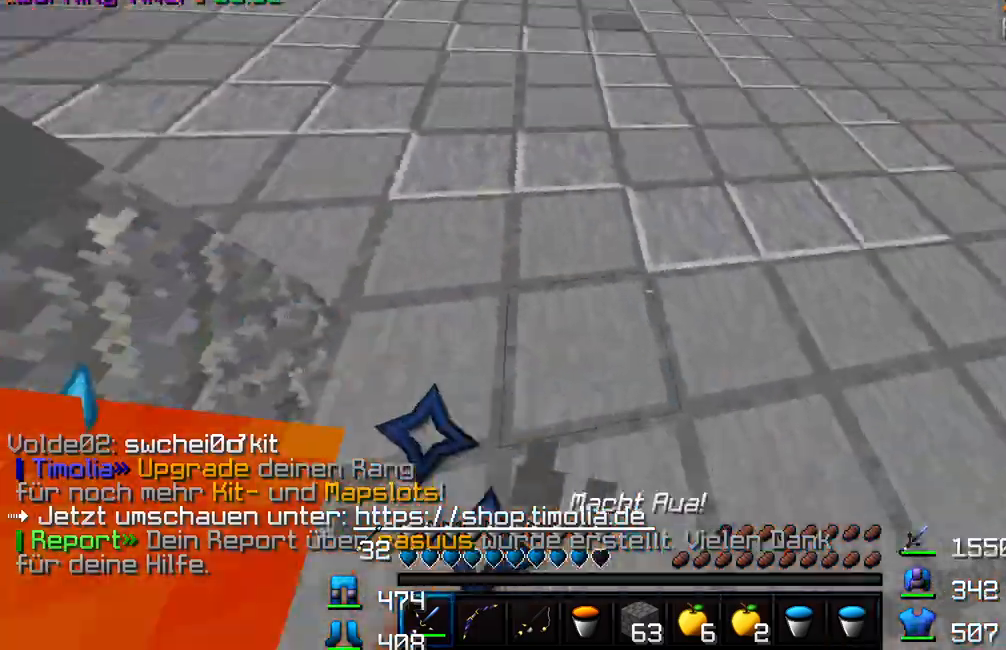
{"keys": ["d", "w"], "mouse": [], "events": [[50, "mouse_left", "down"], [150, "mouse_left", "up"], [217, "mouse_left", "down"], [250, "mouse_left", "up"], [300, "mouse_left", "down"], [350, "mouse_left", "up"], [400, "mouse_left", "down"], [450, "mouse_left", "up"]]}
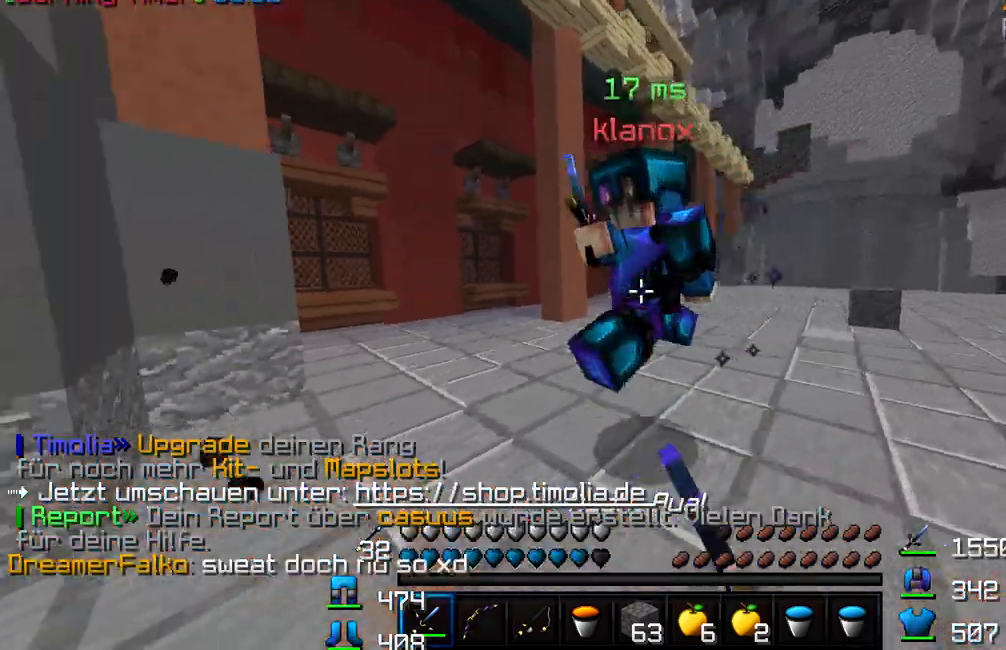
{"keys": ["d", "w"], "mouse": [], "events": [[17, "mouse_left", "down"], [50, "mouse_left", "up"], [100, "mouse_left", "down"], [150, "mouse_left", "up"], [183, "mouse_left", "down"], [250, "mouse_left", "up"], [317, "mouse_left", "down"], [383, "mouse_left", "up"], [417, "w", "up"], [450, "w", "down"]]}
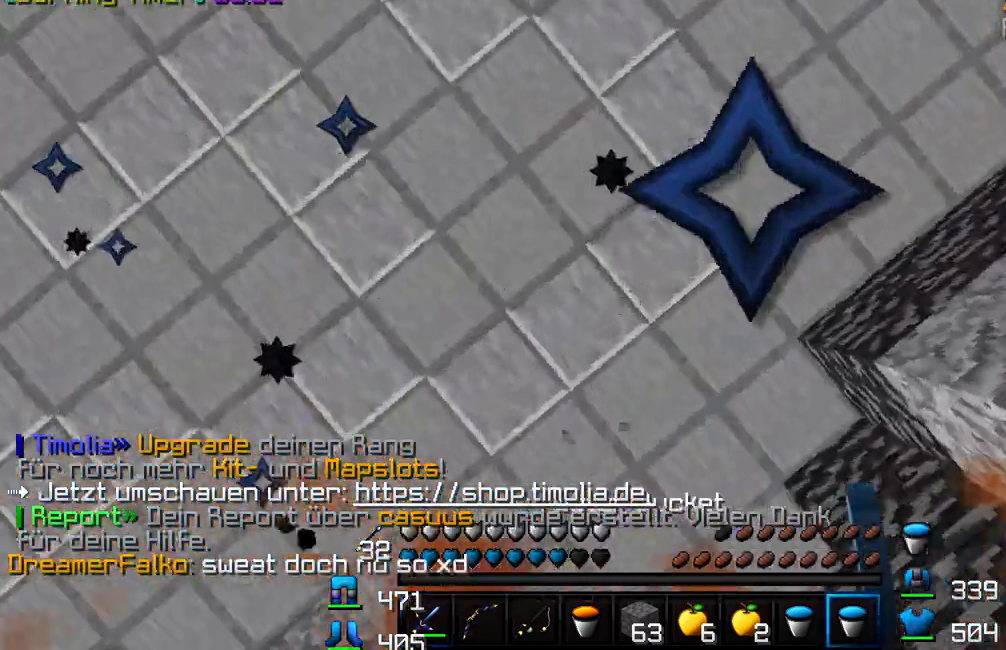
{"keys": ["w"], "mouse": [], "events": [[83, "d", "up"], [83, "mouse_right", "down"], [150, "mouse_right", "up"], [250, "mouse_right", "down"], [333, "mouse_right", "up"]]}
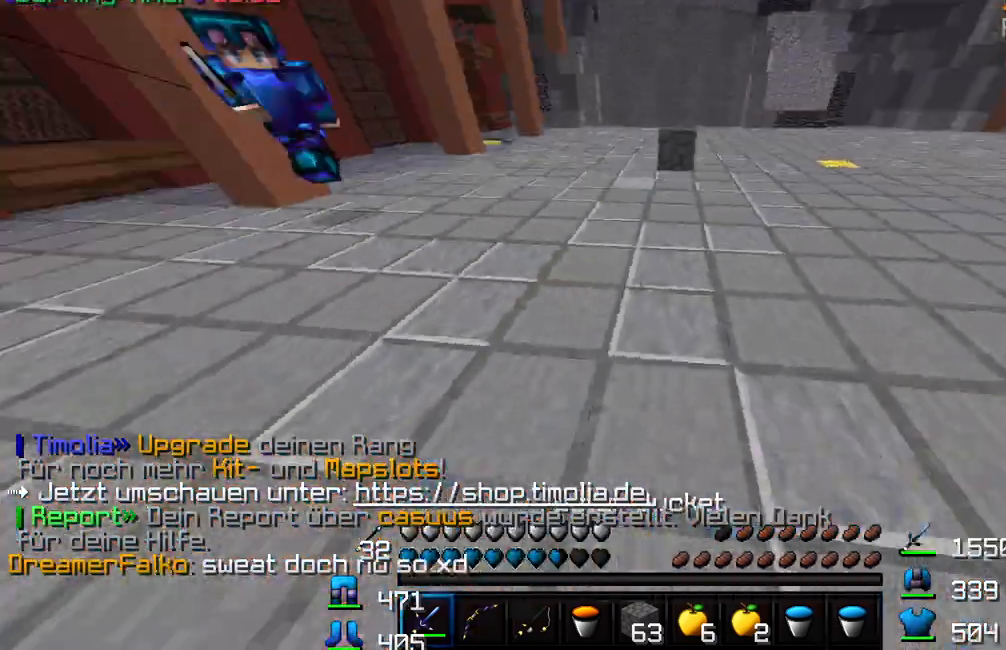
{"keys": ["a", "w"], "mouse": ["left"], "events": [[17, "d", "down"], [67, "mouse_left", "down"], [200, "mouse_left", "up"], [233, "mouse_left", "down"], [267, "mouse_left", "up"], [317, "mouse_left", "down"], [367, "mouse_left", "up"], [417, "mouse_left", "down"], [450, "a", "down"], [450, "d", "up"], [450, "mouse_left", "up"], [483, "mouse_left", "down"]]}
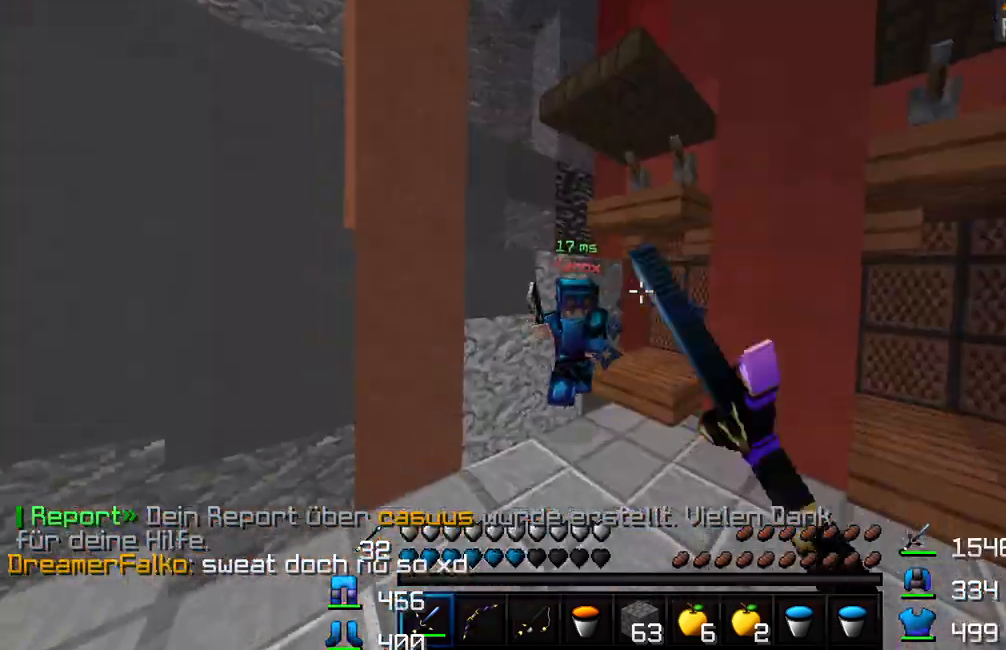
{"keys": ["w"], "mouse": ["left"], "events": [[17, "mouse_left", "up"], [83, "mouse_left", "down"], [133, "mouse_left", "up"], [183, "mouse_left", "down"], [217, "mouse_left", "up"], [267, "mouse_left", "down"], [333, "mouse_left", "up"], [367, "mouse_left", "down"], [383, "a", "up"], [417, "mouse_left", "up"], [483, "mouse_left", "down"]]}
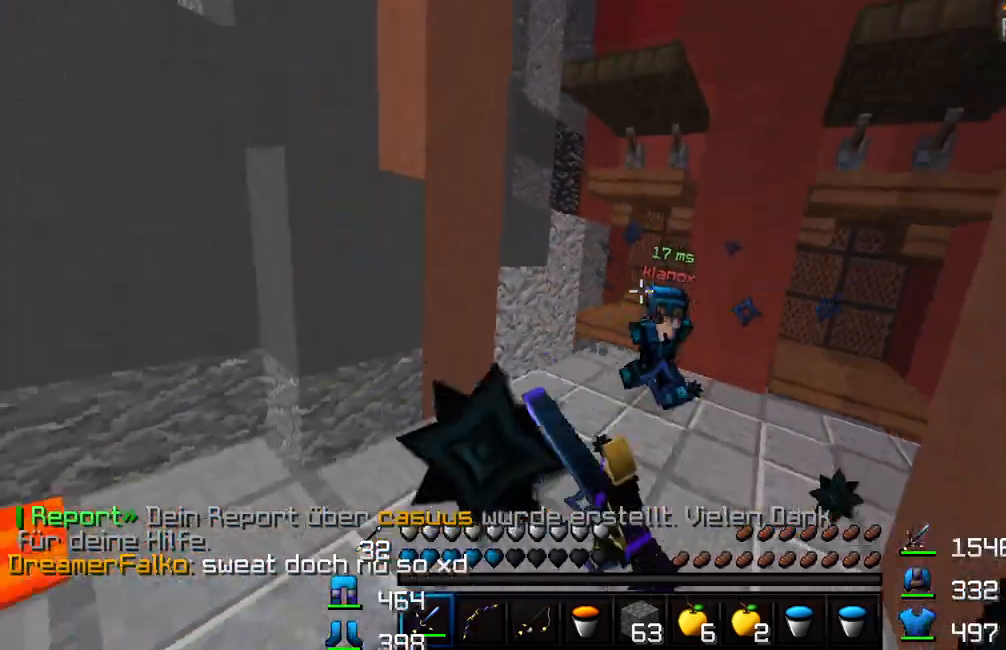
{"keys": ["w"], "mouse": [], "events": [[33, "mouse_left", "up"], [83, "mouse_left", "down"], [133, "mouse_left", "up"], [183, "mouse_left", "down"], [233, "mouse_left", "up"], [250, "a", "down"], [433, "a", "up"]]}
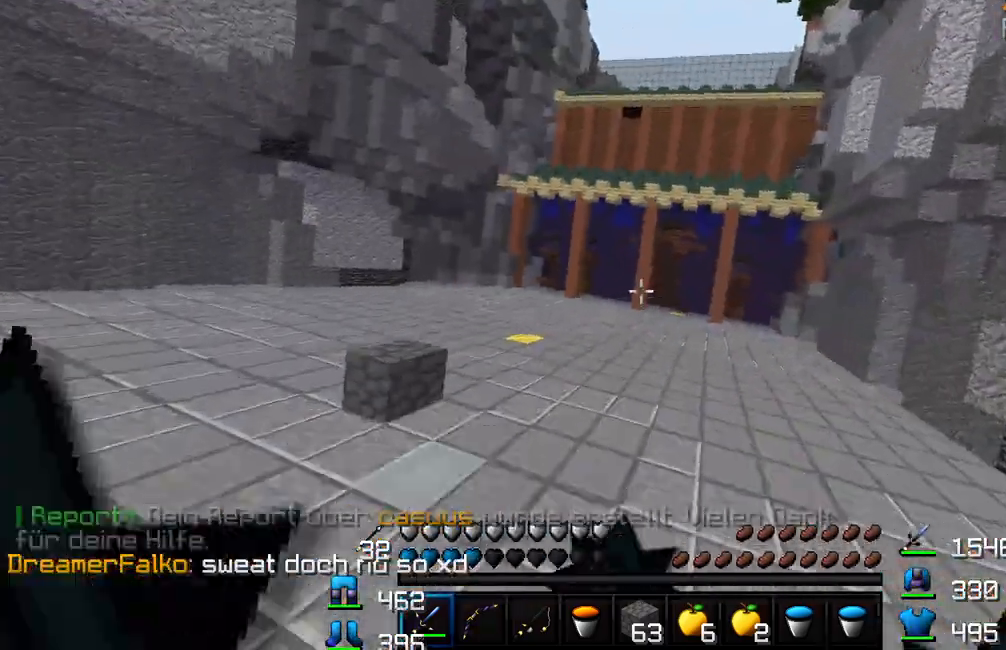
{"keys": ["w"], "mouse": [], "events": []}
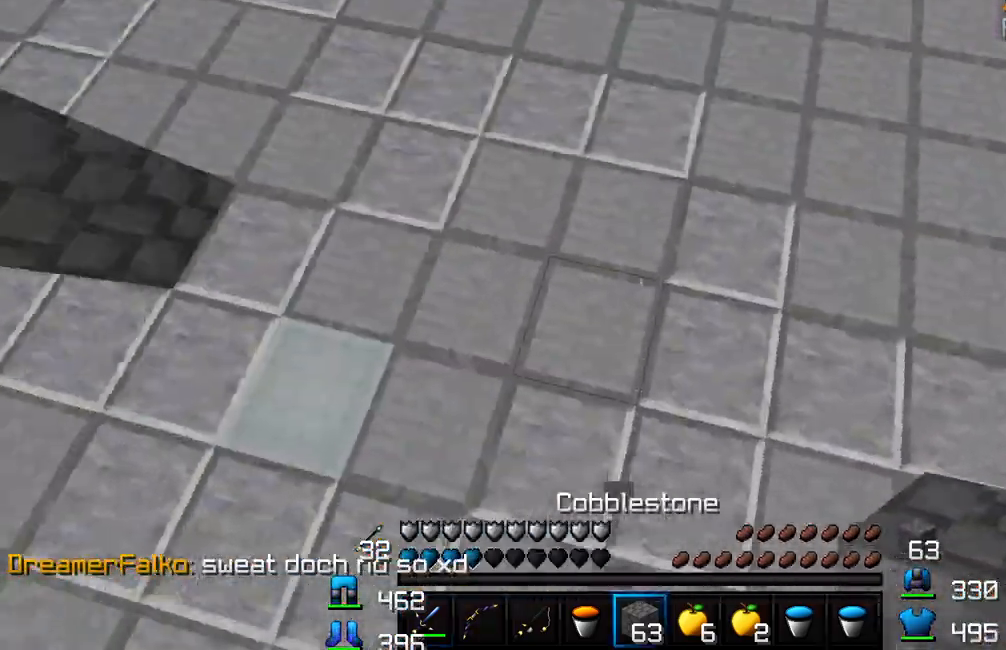
{"keys": ["w"], "mouse": [], "events": [[267, "mouse_right", "down"], [317, "mouse_right", "up"], [383, "mouse_right", "down"], [433, "mouse_right", "up"]]}
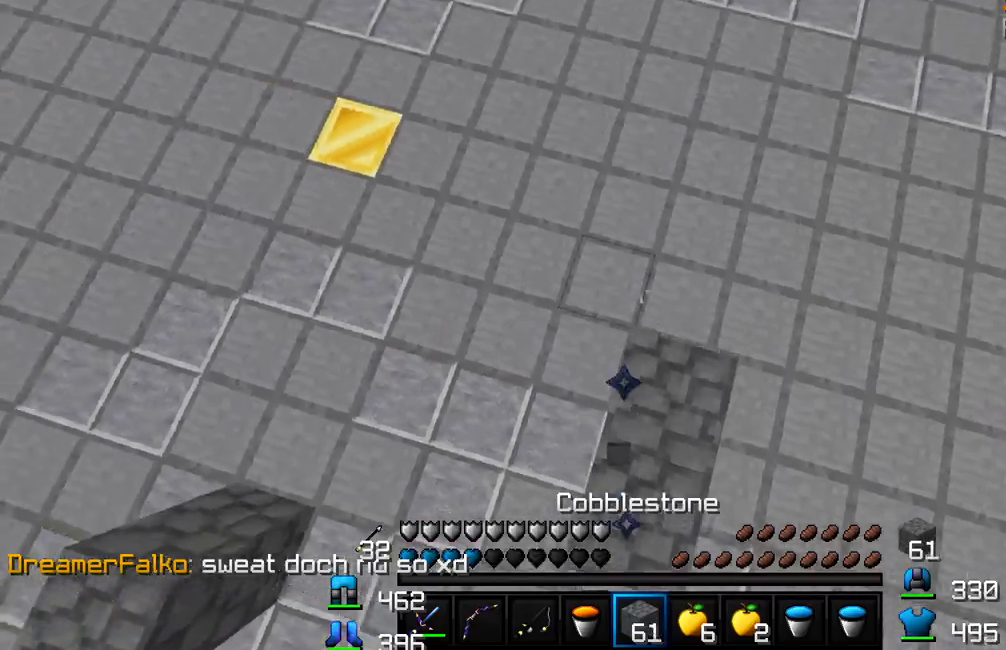
{"keys": ["w"], "mouse": [], "events": [[17, "mouse_right", "down"], [83, "mouse_right", "up"], [133, "mouse_right", "down"], [217, "mouse_right", "up"], [267, "mouse_right", "down"], [333, "mouse_right", "up"]]}
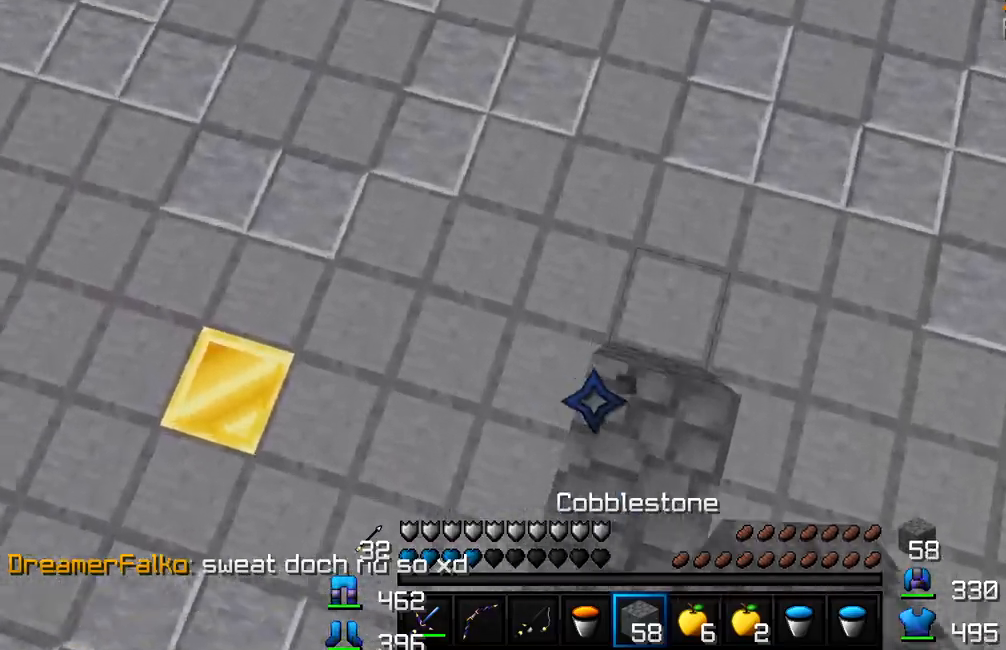
{"keys": ["w"], "mouse": [], "events": [[83, "mouse_right", "down"], [117, "mouse_right", "up"], [133, "mouse_right", "down"], [200, "mouse_right", "up"], [267, "mouse_right", "down"], [300, "mouse_right", "up"]]}
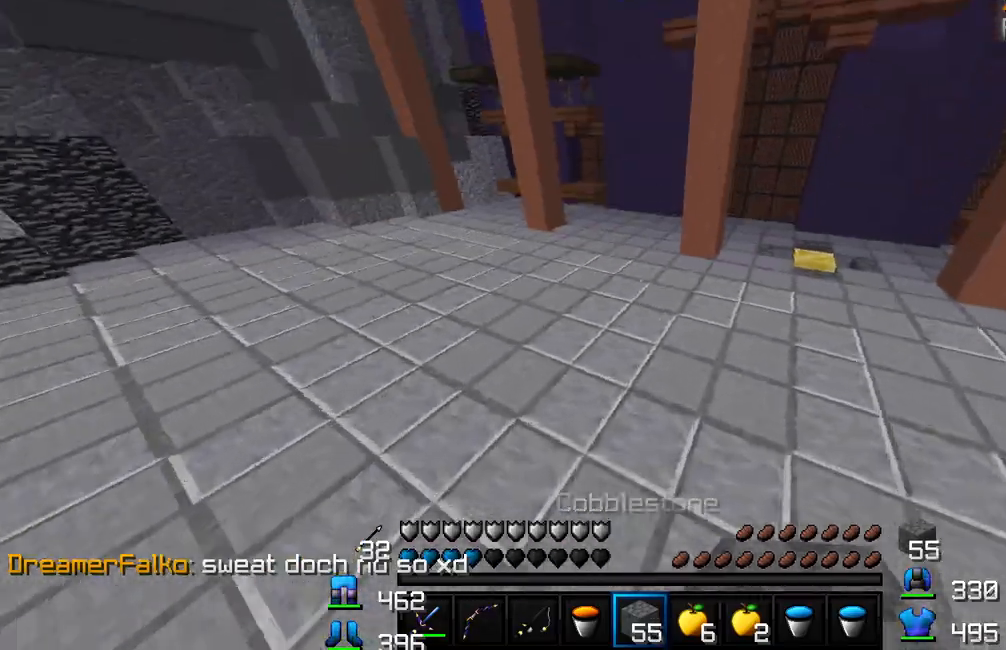
{"keys": ["w"], "mouse": [], "events": []}
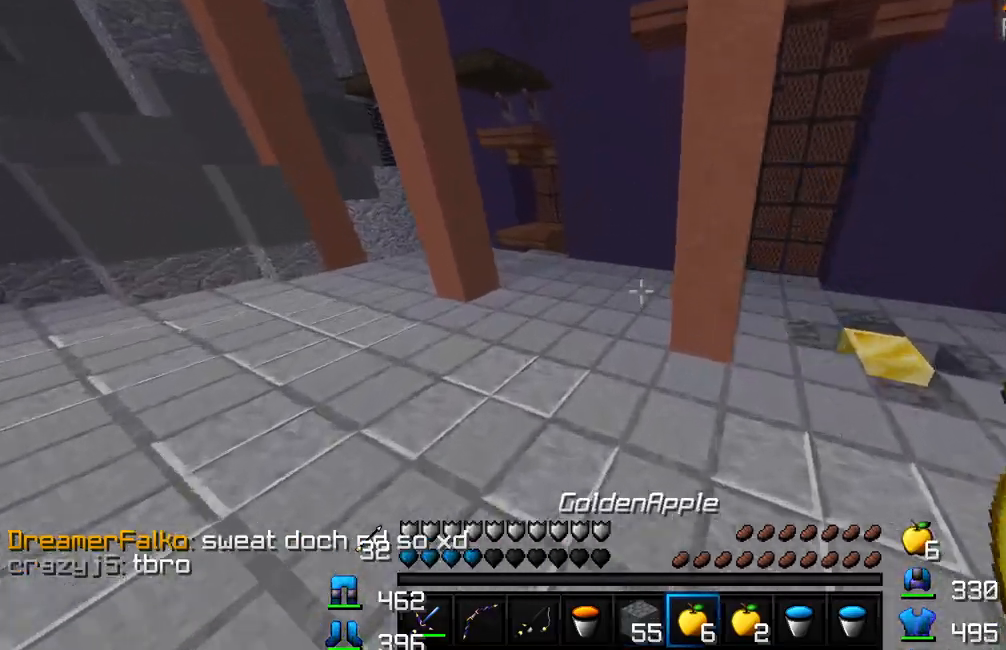
{"keys": ["w"], "mouse": [], "events": []}
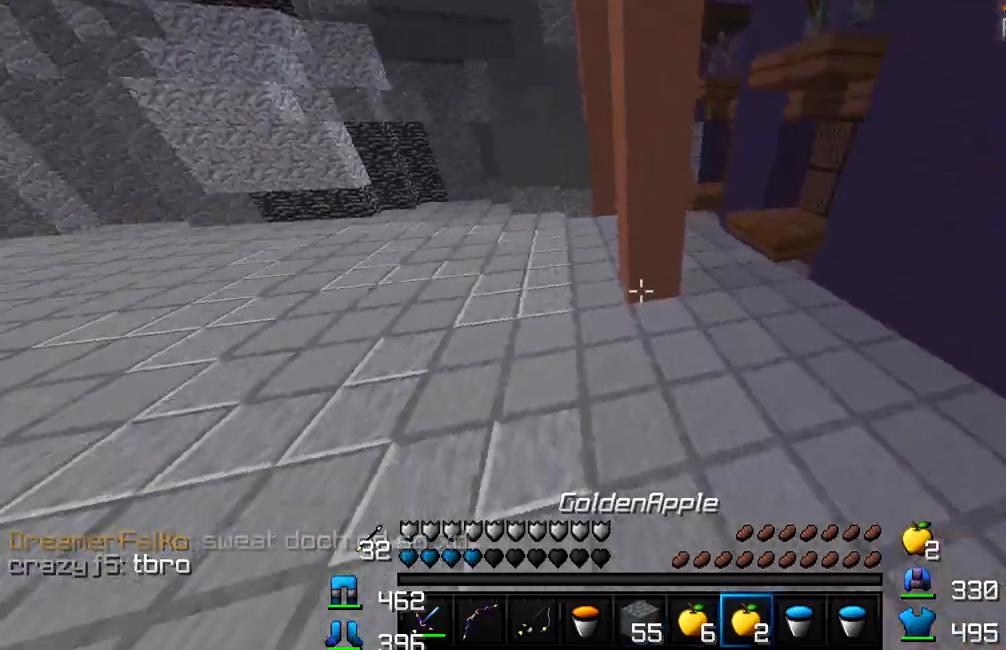
{"keys": ["w"], "mouse": ["left", "right"], "events": [[500, "mouse_left", "down"], [500, "mouse_right", "down"]]}
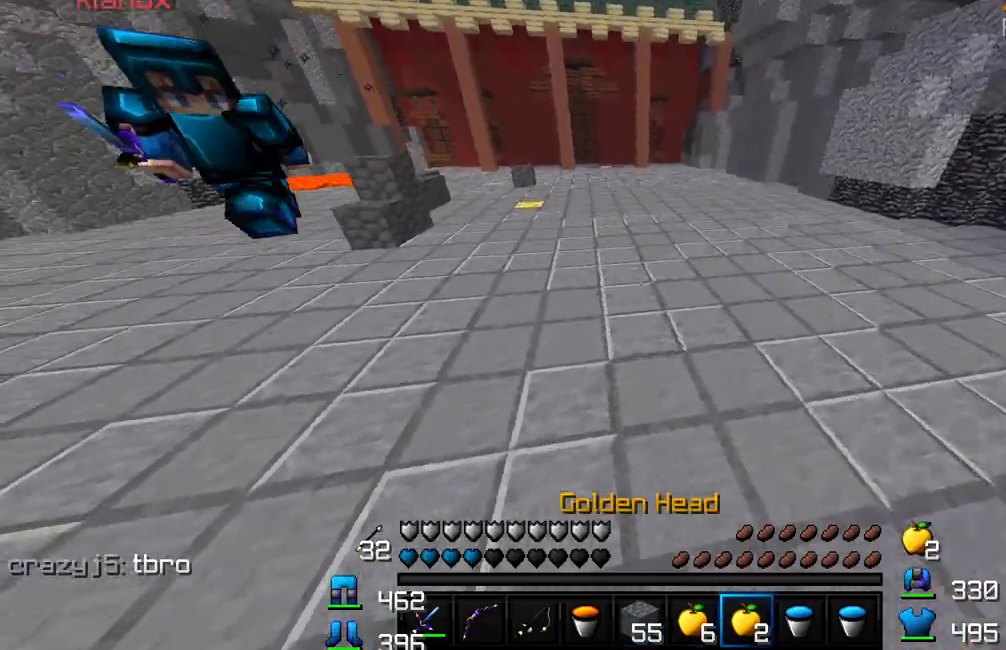
{"keys": ["d", "w"], "mouse": ["left", "right"], "events": [[33, "d", "down"]]}
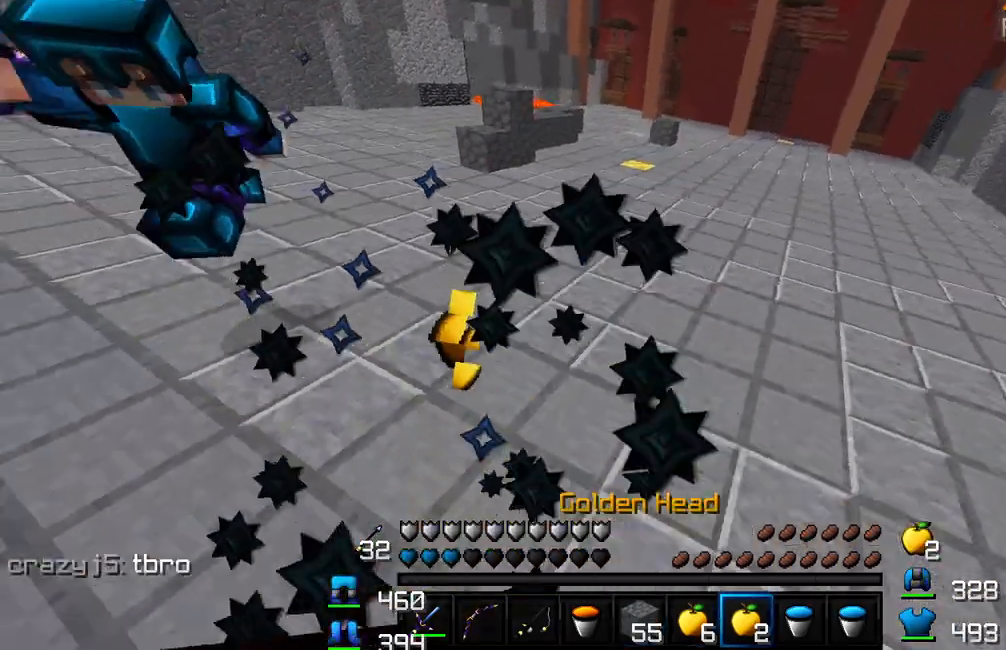
{"keys": ["w"], "mouse": ["left", "right"], "events": [[483, "d", "up"]]}
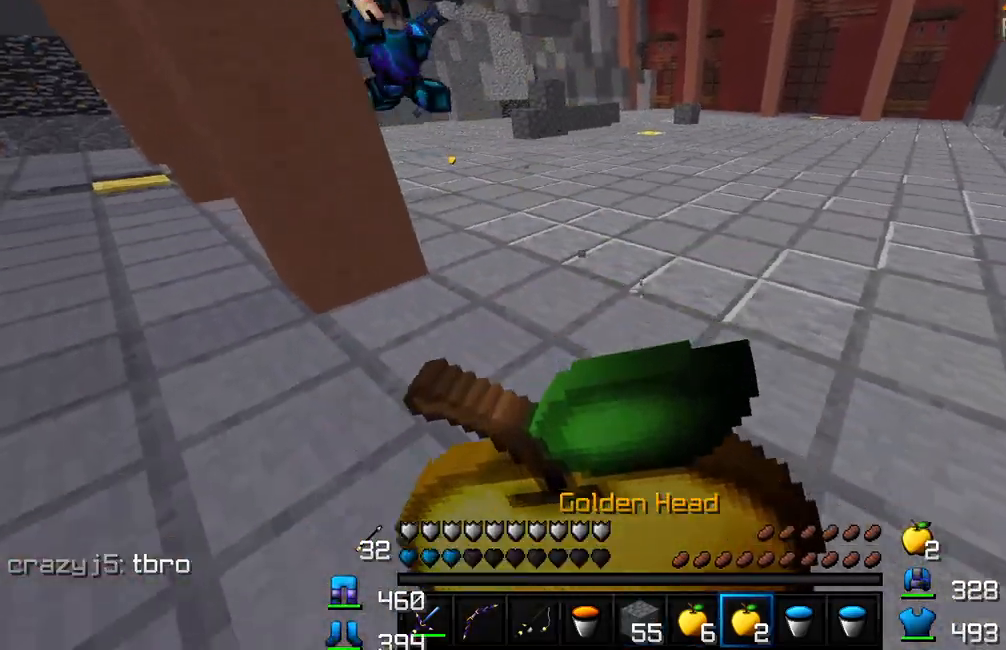
{"keys": ["w"], "mouse": ["left", "right"], "events": [[33, "a", "down"], [433, "a", "up"]]}
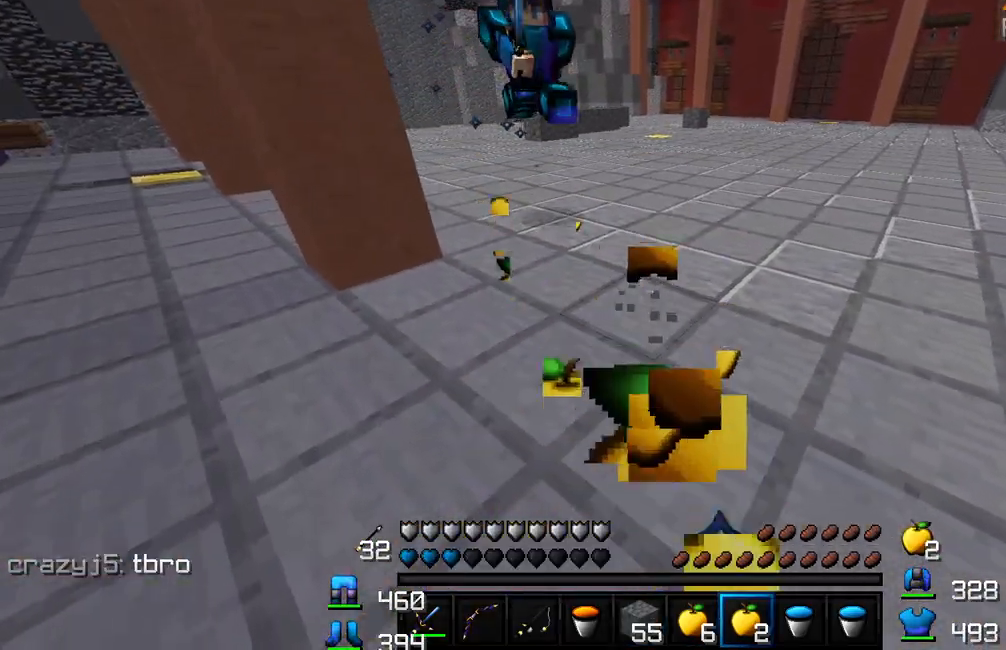
{"keys": ["d", "w"], "mouse": ["left"], "events": [[17, "d", "down"], [333, "mouse_left", "up"], [367, "mouse_right", "up"], [467, "mouse_left", "down"]]}
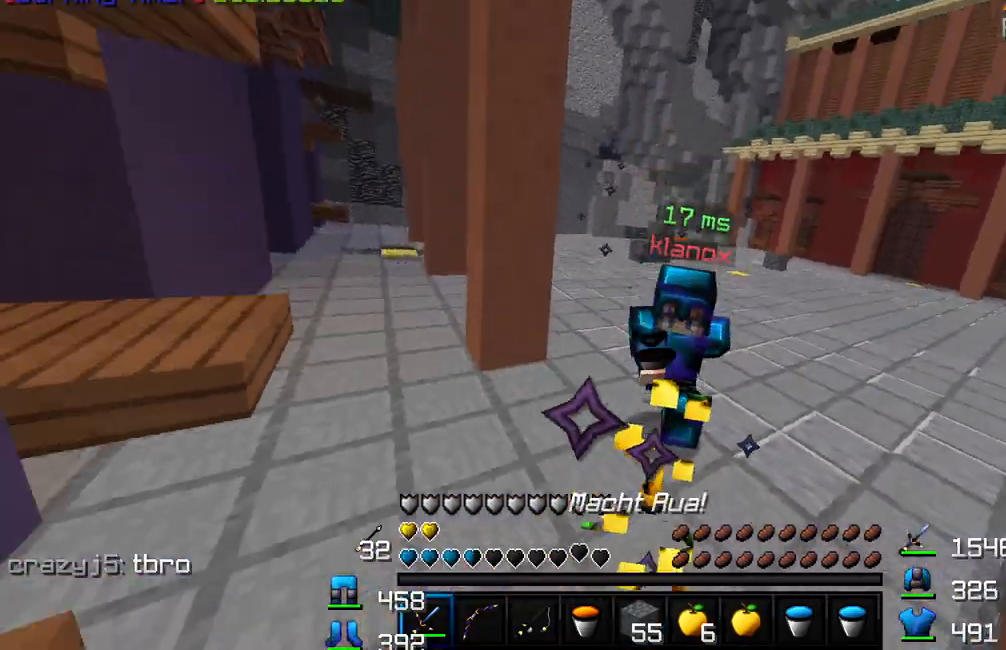
{"keys": ["a", "w"], "mouse": [], "events": [[33, "mouse_left", "up"], [67, "mouse_left", "down"], [117, "mouse_left", "up"], [167, "mouse_left", "down"], [233, "mouse_left", "up"], [267, "mouse_left", "down"], [300, "d", "up"], [317, "a", "down"], [317, "mouse_left", "up"], [350, "mouse_left", "down"], [400, "mouse_left", "up"], [450, "mouse_left", "down"], [500, "mouse_left", "up"]]}
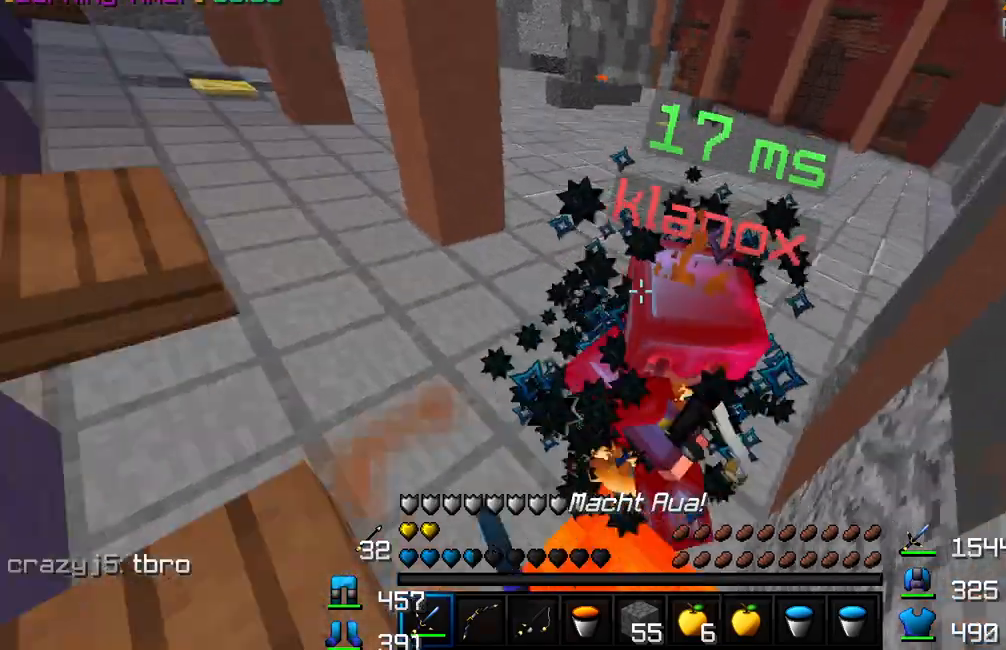
{"keys": ["a", "w"], "mouse": [], "events": [[50, "mouse_left", "down"], [183, "mouse_left", "up"], [383, "mouse_right", "down"], [433, "mouse_right", "up"]]}
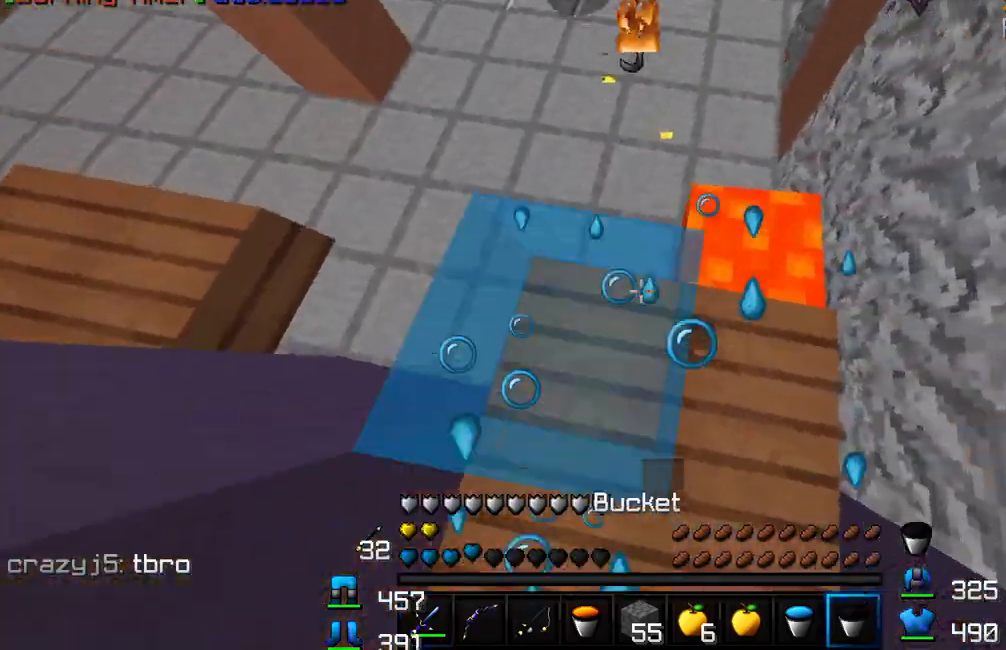
{"keys": ["a", "w"], "mouse": [], "events": [[33, "mouse_right", "down"], [50, "mouse_right", "up"], [217, "mouse_left", "down"], [317, "mouse_left", "up"], [383, "mouse_left", "down"], [483, "mouse_left", "up"]]}
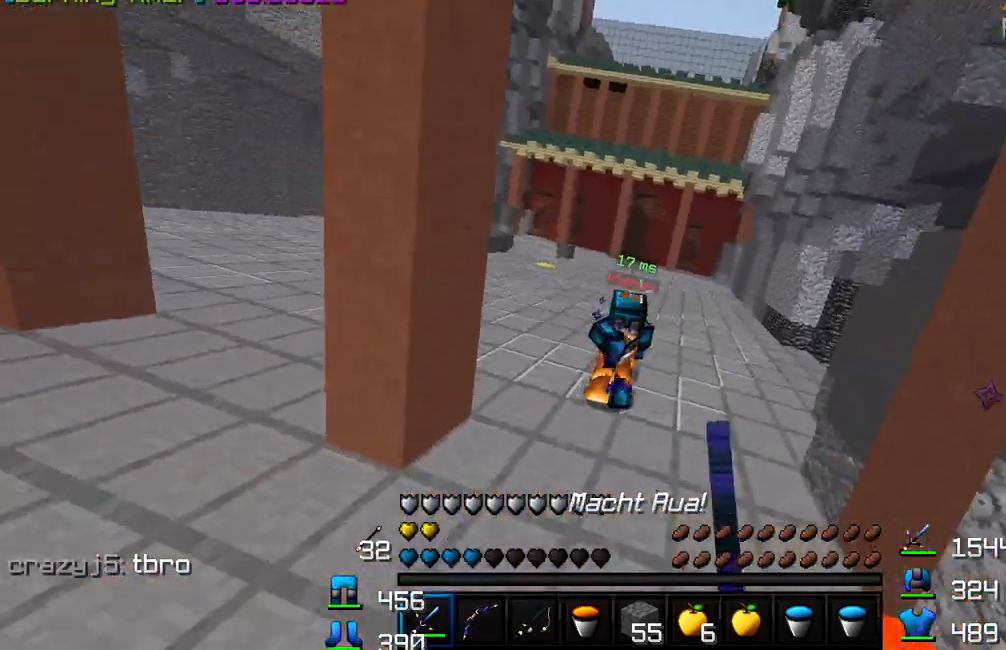
{"keys": ["a", "w"], "mouse": ["left"], "events": [[33, "mouse_left", "down"], [67, "mouse_left", "up"], [100, "mouse_left", "down"], [133, "mouse_left", "up"], [183, "mouse_left", "down"], [250, "mouse_left", "up"], [300, "mouse_left", "down"], [333, "mouse_left", "up"], [400, "mouse_left", "down"], [450, "mouse_left", "up"], [500, "mouse_left", "down"]]}
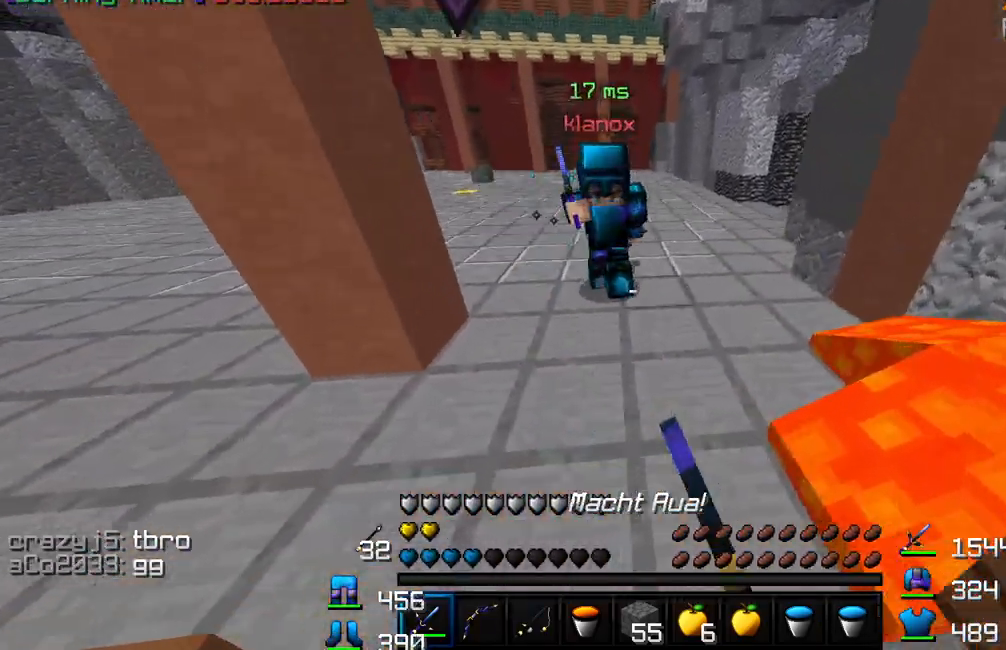
{"keys": ["a", "w"], "mouse": ["left"], "events": [[67, "mouse_left", "up"], [117, "mouse_left", "down"], [133, "mouse_left", "up"], [183, "mouse_left", "down"], [250, "mouse_left", "up"], [300, "mouse_left", "down"], [350, "mouse_left", "up"], [400, "mouse_left", "down"], [450, "mouse_left", "up"], [483, "mouse_left", "down"]]}
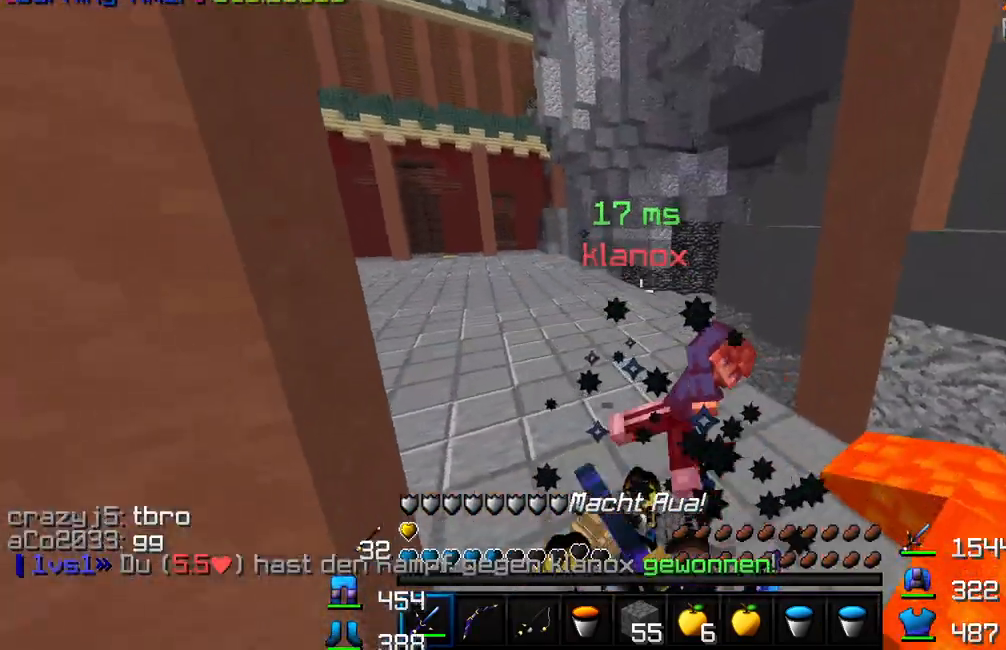
{"keys": ["d", "w"], "mouse": [], "events": [[50, "mouse_left", "up"], [83, "mouse_left", "down"], [150, "mouse_left", "up"], [217, "mouse_left", "down"], [250, "mouse_left", "up"], [267, "a", "up"], [400, "d", "down"]]}
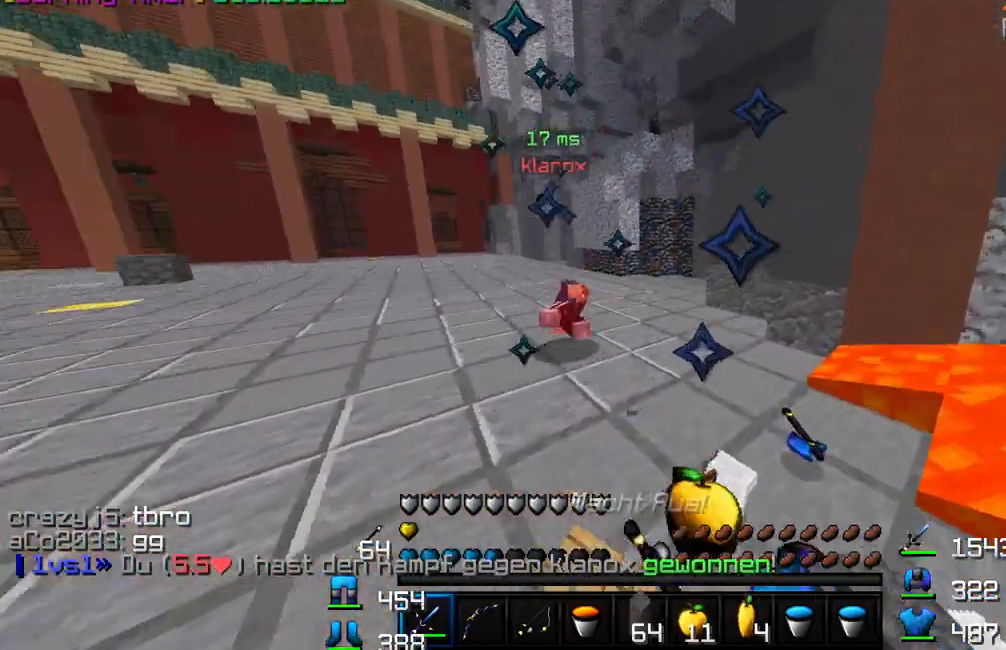
{"keys": [], "mouse": [], "events": [[33, "d", "up"], [283, "w", "up"]]}
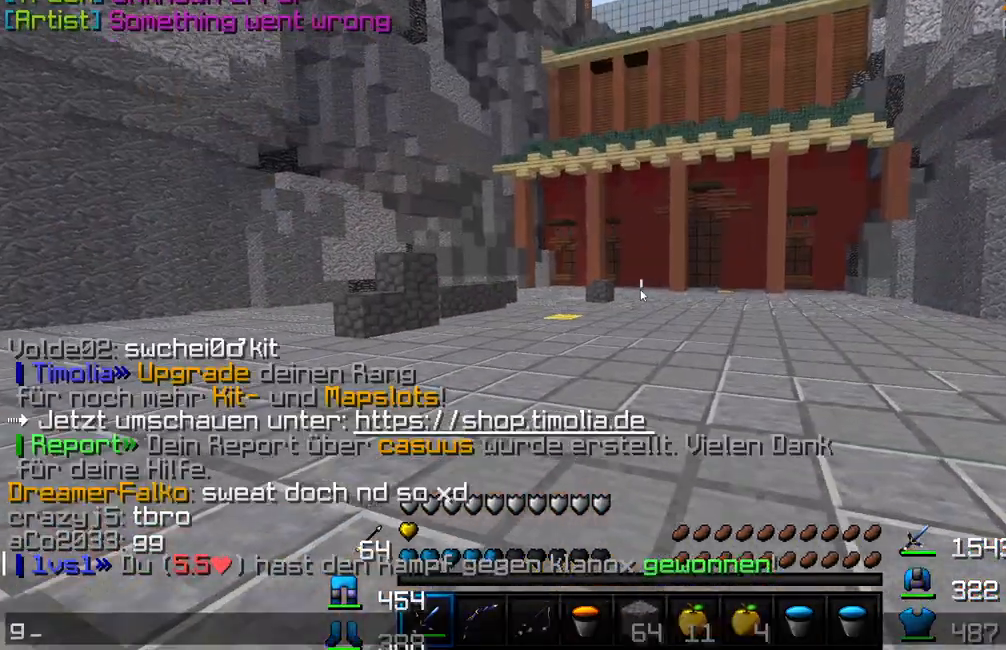
{"keys": [], "mouse": [], "events": []}